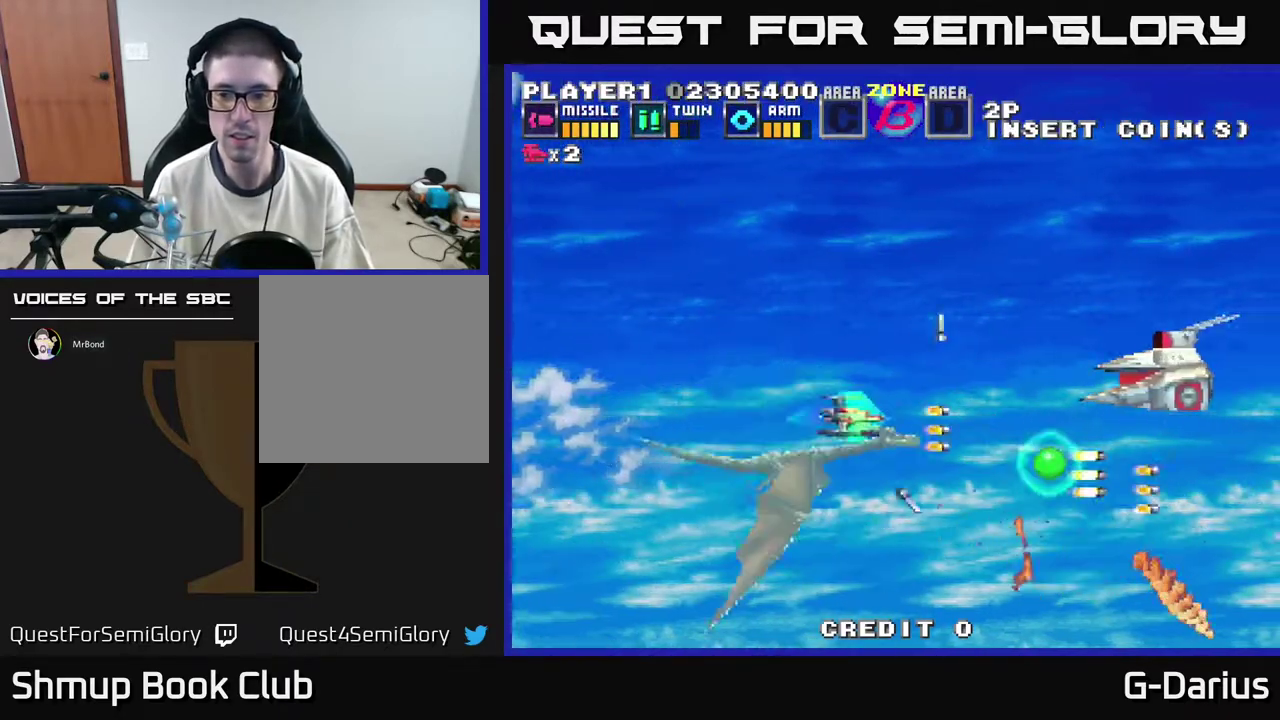
Gameplay with a controller (Xbox layout); each line is a JSON object with the inputs held at the frame after it (dt_ms = milliseconds from this image to that frame). "events" lists button and stick changes between this image and that frame as [ms after this image, input, new state], when the widget could be followed in between. Not read: DPAD_RIGHT L3 R3 left_stick.
{"dt_ms": 700, "buttons": [], "right_stick": "center", "events": [[17, "A", "down"], [67, "A", "up"], [100, "DPAD_UP", "up"], [133, "A", "down"], [183, "A", "up"], [250, "A", "down"], [317, "A", "up"], [383, "A", "down"], [433, "A", "up"], [483, "A", "down"], [533, "A", "up"], [583, "A", "down"], [650, "A", "up"]]}
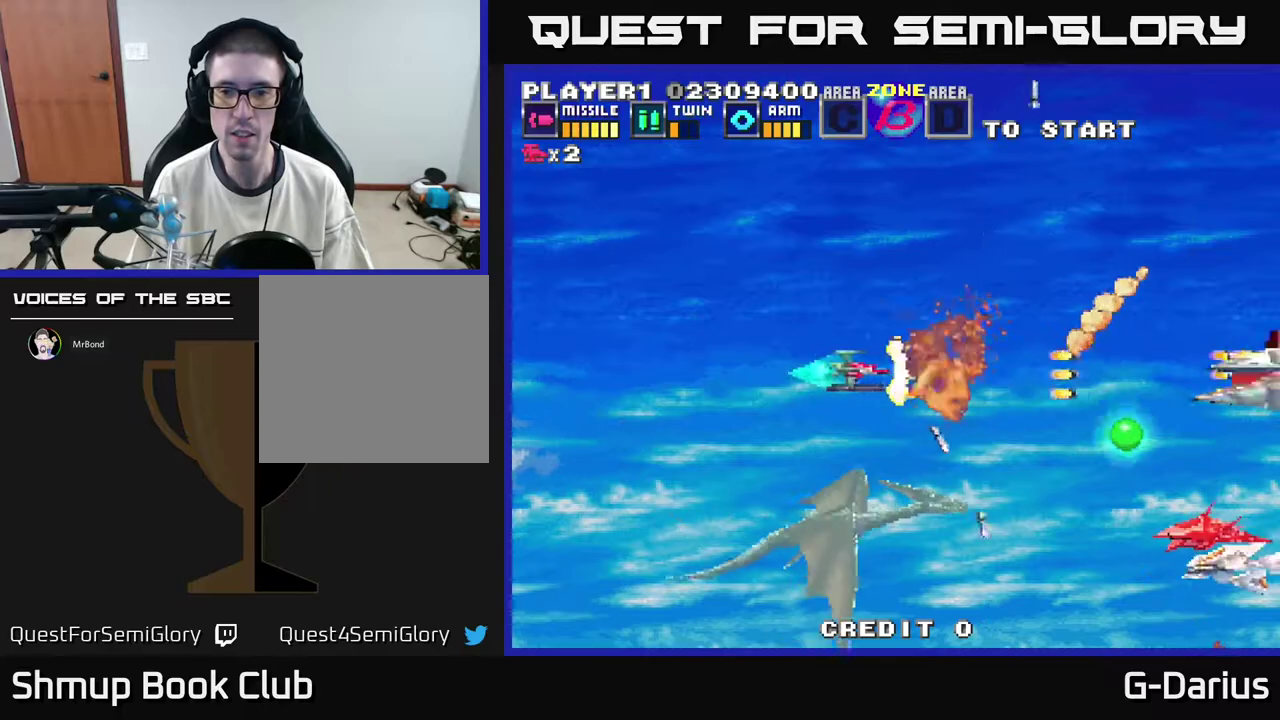
{"dt_ms": 500, "buttons": ["DPAD_LEFT"], "right_stick": "center", "events": [[17, "A", "down"], [83, "DPAD_DOWN", "down"], [100, "A", "up"], [150, "A", "down"], [200, "A", "up"], [267, "A", "down"], [317, "A", "up"], [383, "A", "down"], [383, "DPAD_LEFT", "down"], [467, "A", "up"], [500, "DPAD_DOWN", "up"]]}
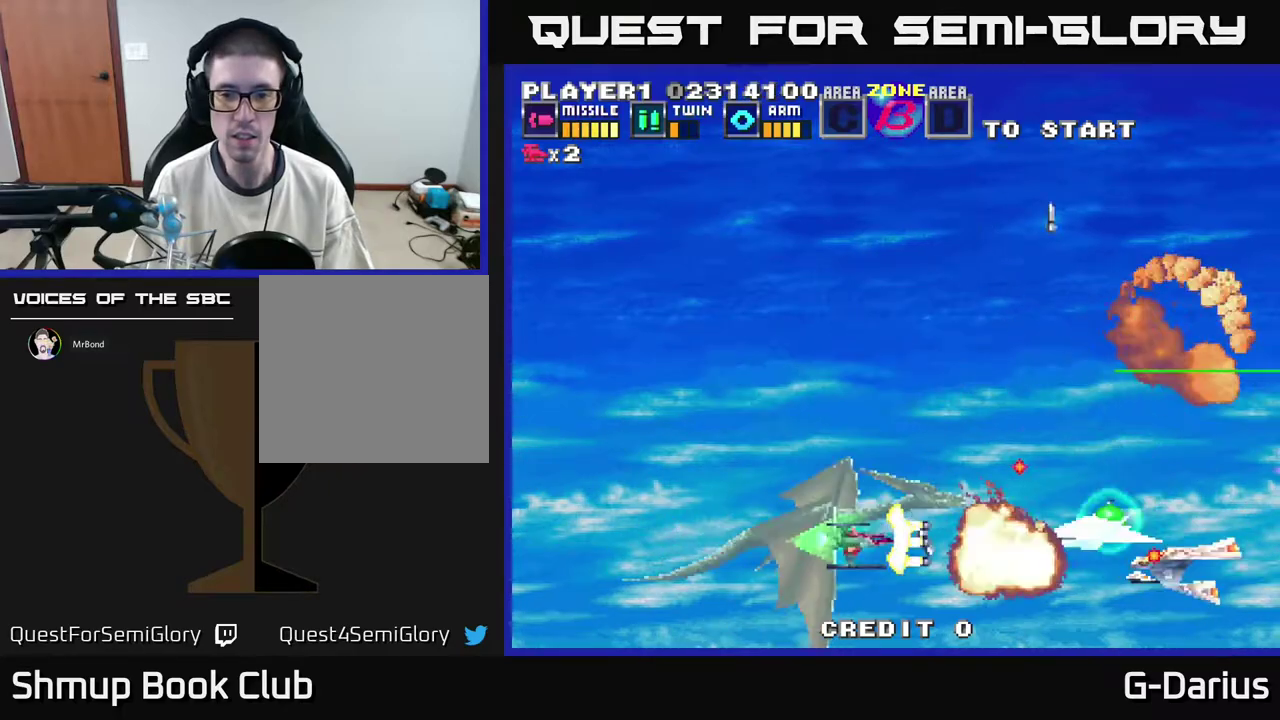
{"dt_ms": 400, "buttons": ["A", "DPAD_UP", "DPAD_LEFT"], "right_stick": "center", "events": [[67, "DPAD_UP", "down"], [117, "DPAD_LEFT", "up"], [133, "A", "down"], [150, "DPAD_UP", "up"], [183, "DPAD_DOWN", "down"], [200, "A", "up"], [267, "A", "down"], [267, "DPAD_LEFT", "down"], [283, "DPAD_DOWN", "up"], [333, "A", "up"], [383, "DPAD_UP", "down"], [400, "A", "down"]]}
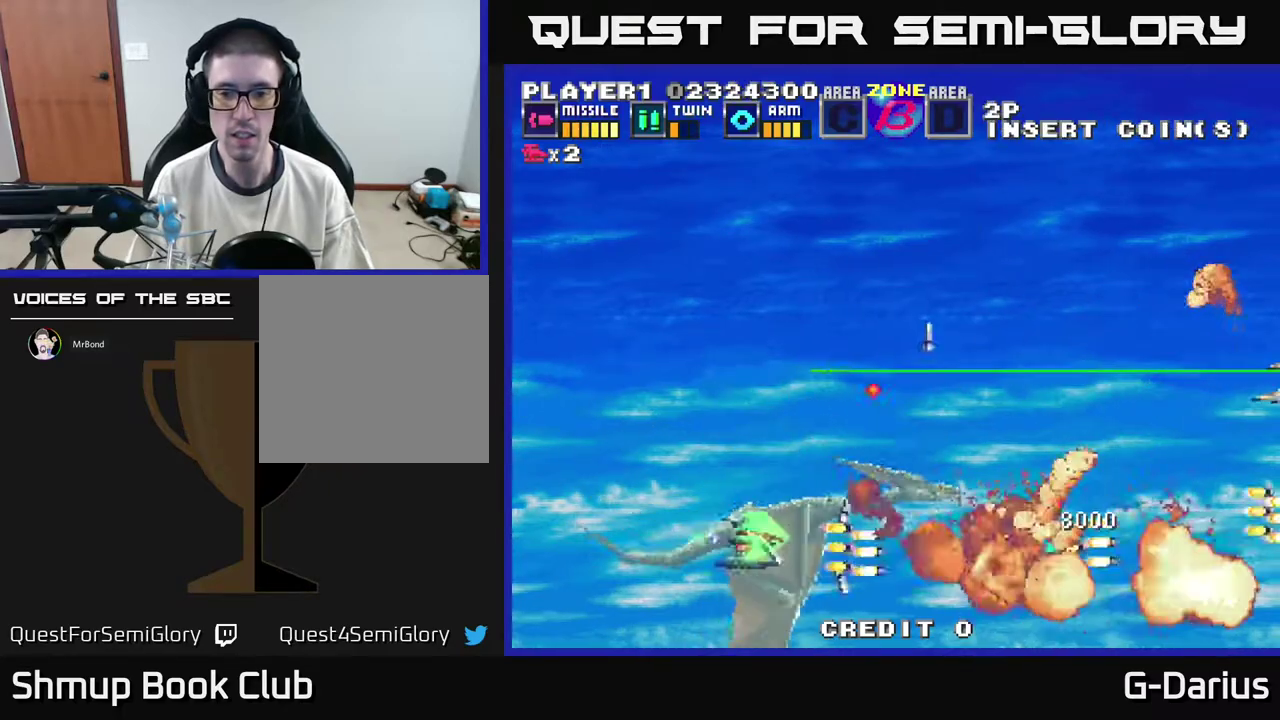
{"dt_ms": 600, "buttons": [], "right_stick": "center", "events": [[33, "DPAD_LEFT", "up"], [33, "DPAD_UP", "up"], [50, "A", "up"], [100, "A", "down"], [100, "DPAD_LEFT", "down"], [150, "A", "up"], [217, "A", "down"], [250, "DPAD_LEFT", "up"], [283, "A", "up"], [383, "A", "down"], [433, "A", "up"], [450, "DPAD_UP", "down"], [517, "A", "down"], [550, "DPAD_UP", "up"], [567, "A", "up"]]}
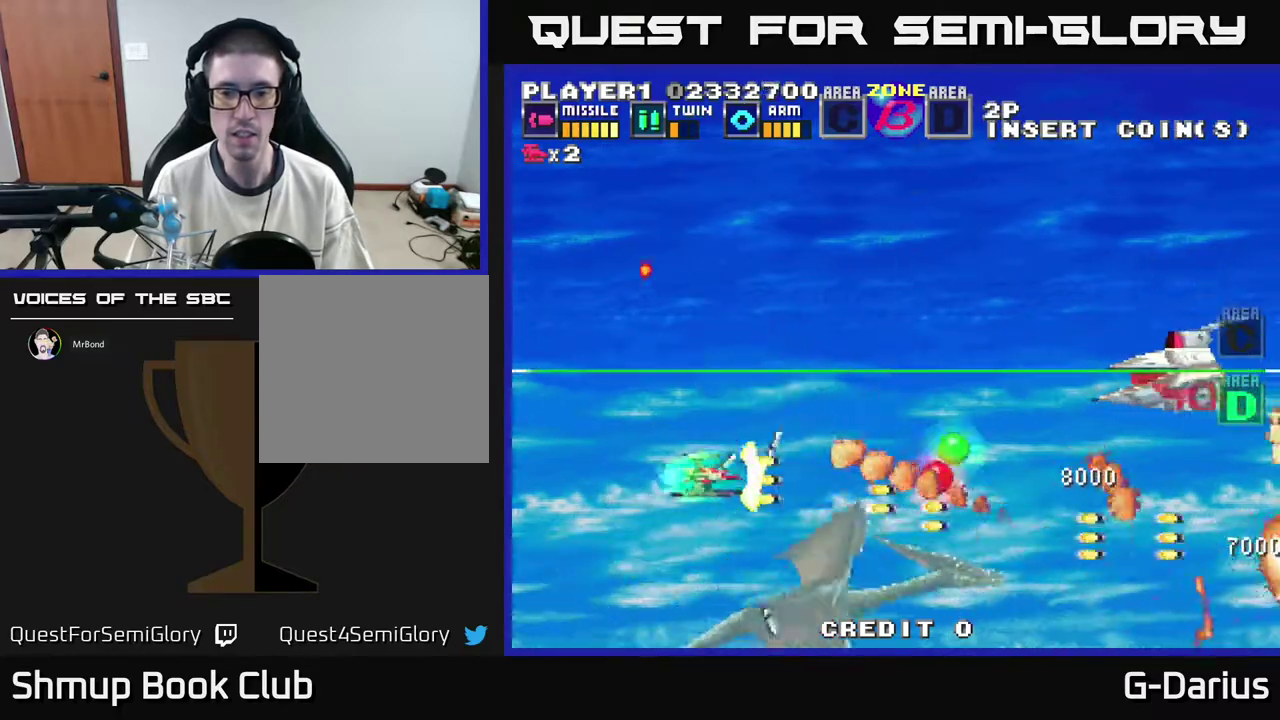
{"dt_ms": 300, "buttons": ["DPAD_UP"], "right_stick": "center", "events": [[50, "A", "down"], [133, "A", "up"], [200, "A", "down"], [267, "A", "up"], [267, "DPAD_UP", "down"]]}
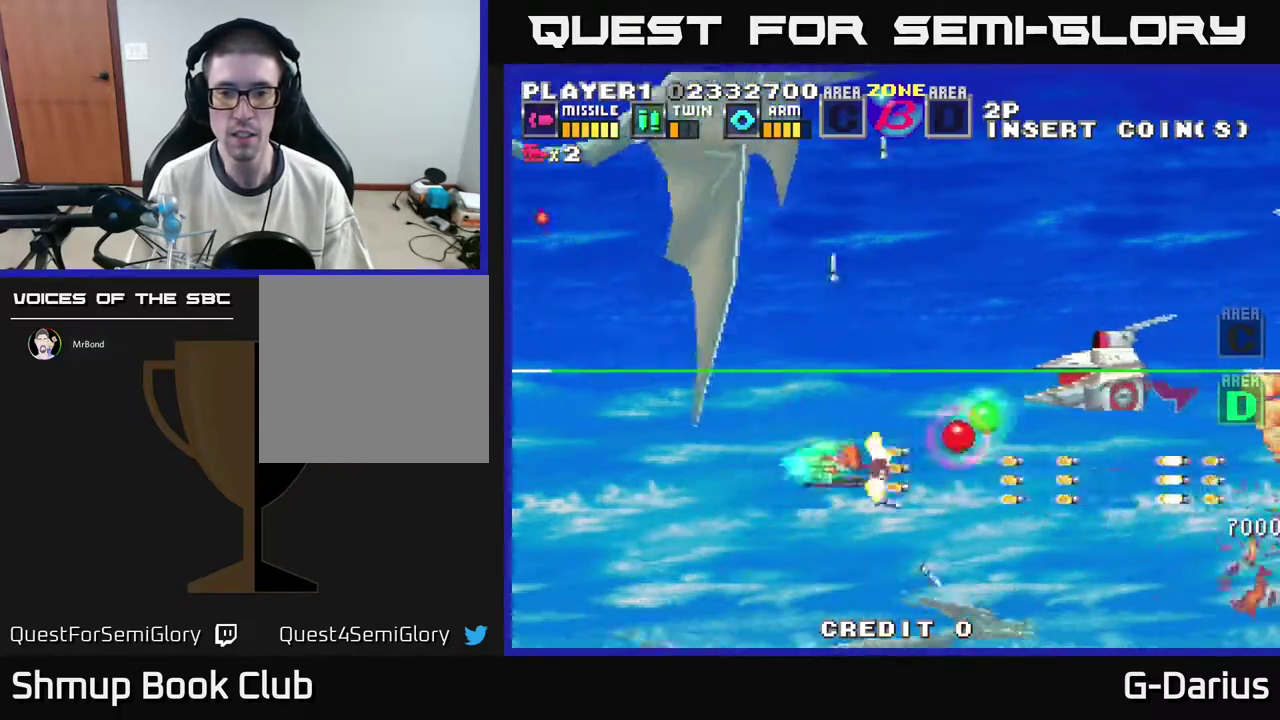
{"dt_ms": 600, "buttons": [], "right_stick": "center", "events": [[50, "A", "down"], [83, "DPAD_UP", "up"], [117, "A", "up"], [183, "A", "down"], [283, "A", "up"], [350, "A", "down"], [417, "A", "up"], [417, "DPAD_DOWN", "down"], [483, "A", "down"], [533, "DPAD_DOWN", "up"], [550, "A", "up"]]}
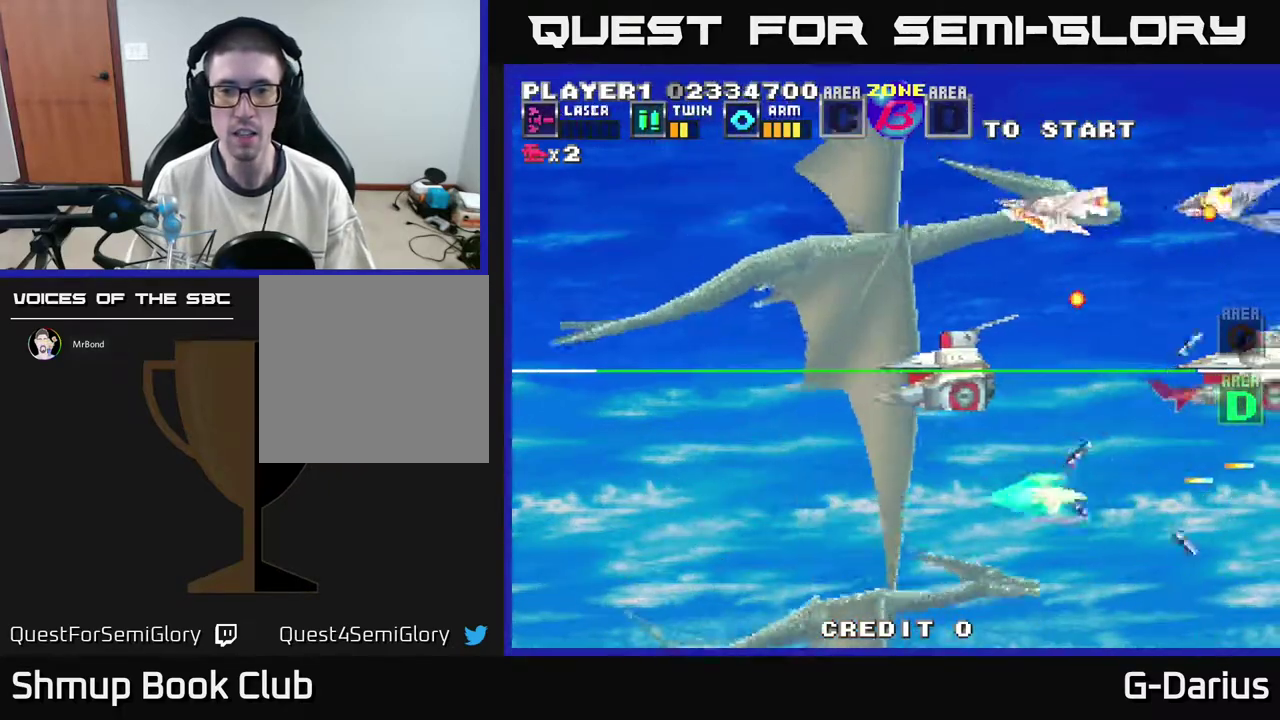
{"dt_ms": 400, "buttons": ["DPAD_LEFT"], "right_stick": "center", "events": [[17, "DPAD_UP", "down"], [33, "A", "down"], [50, "DPAD_LEFT", "down"], [67, "DPAD_UP", "up"], [117, "A", "up"], [150, "DPAD_DOWN", "down"], [183, "A", "down"], [233, "A", "up"], [283, "DPAD_DOWN", "up"], [333, "A", "down"], [383, "A", "up"]]}
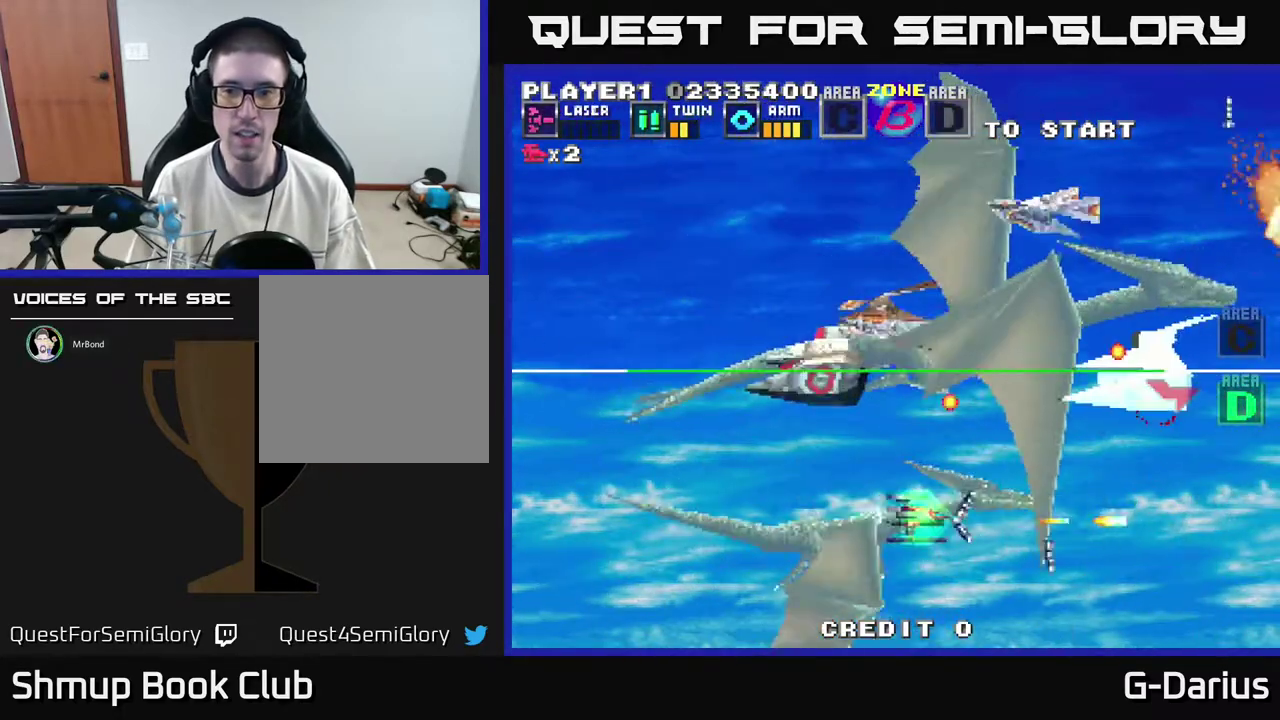
{"dt_ms": 600, "buttons": ["DPAD_UP", "DPAD_LEFT"], "right_stick": "center", "events": [[83, "A", "down"], [150, "A", "up"], [217, "A", "down"], [300, "A", "up"], [383, "A", "down"], [467, "A", "up"], [517, "DPAD_UP", "down"], [550, "A", "down"], [600, "A", "up"]]}
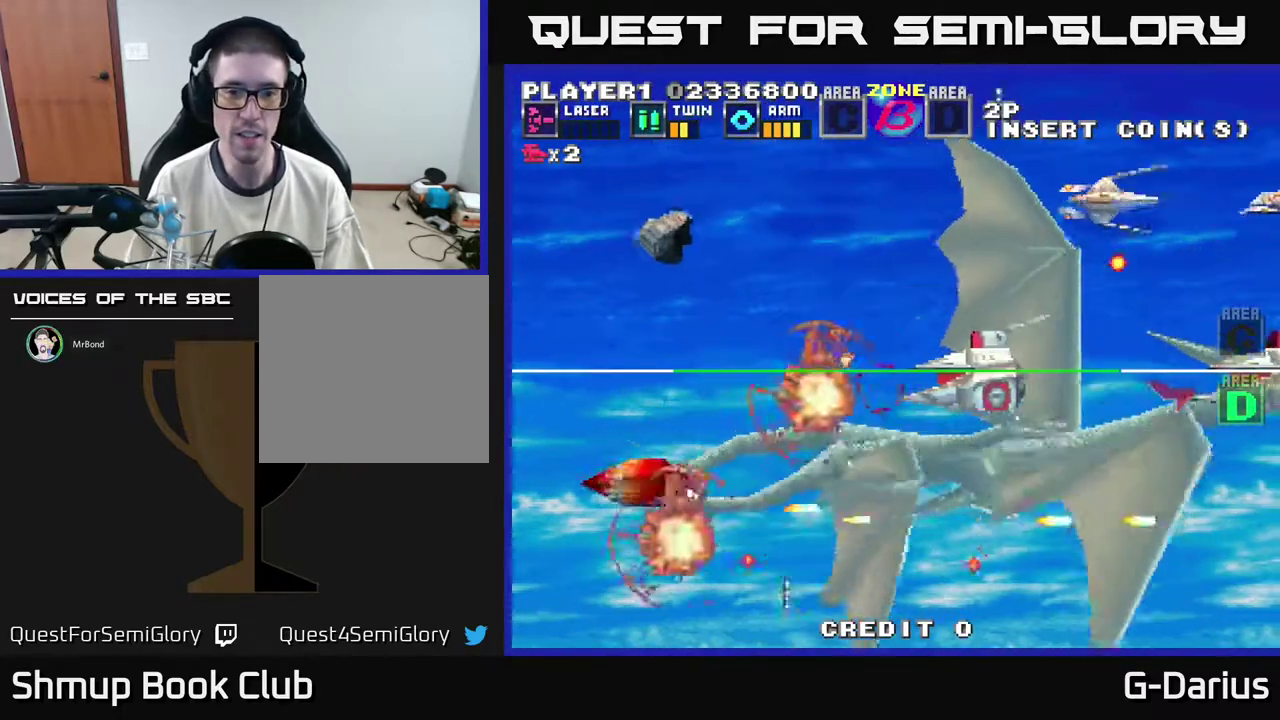
{"dt_ms": 400, "buttons": ["A"], "right_stick": "center", "events": [[50, "DPAD_LEFT", "up"], [83, "A", "down"], [167, "A", "up"], [267, "A", "down"], [317, "A", "up"], [383, "A", "down"], [383, "DPAD_UP", "up"]]}
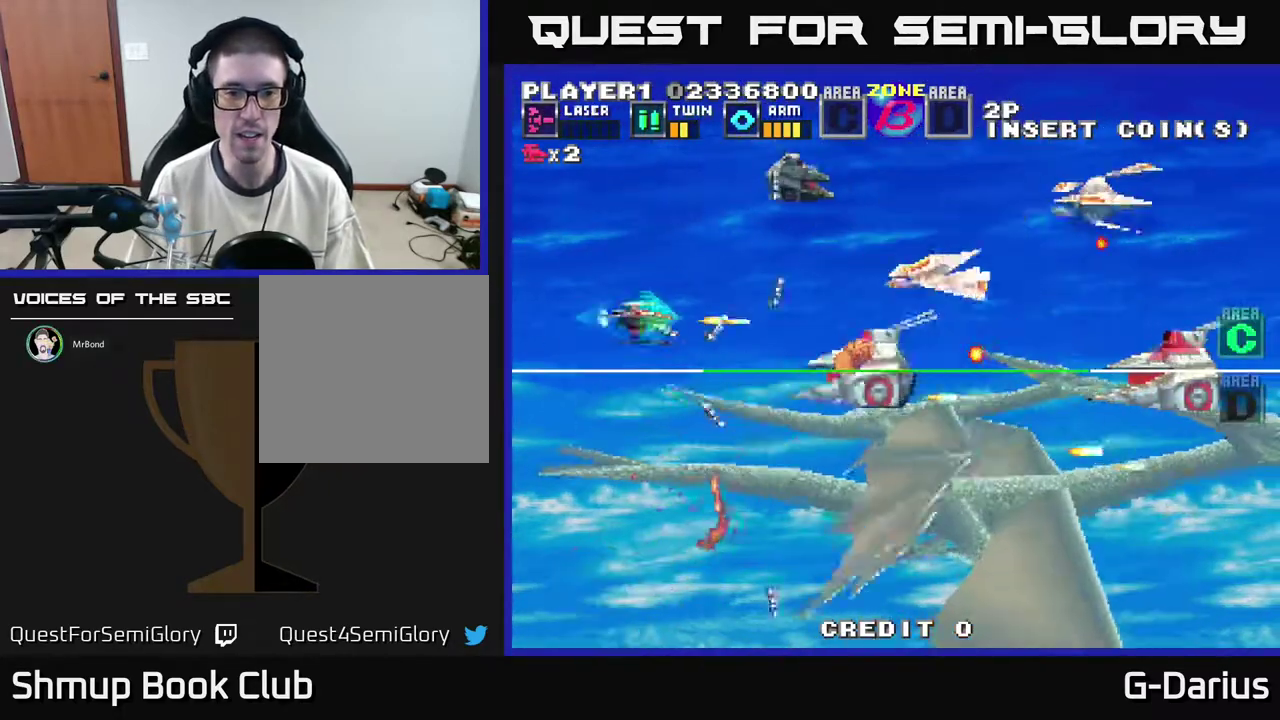
{"dt_ms": 300, "buttons": ["A"], "right_stick": "center", "events": [[33, "A", "up"], [117, "A", "down"], [167, "A", "up"], [183, "DPAD_LEFT", "down"], [217, "DPAD_UP", "down"], [267, "A", "down"], [283, "DPAD_UP", "up"], [300, "DPAD_LEFT", "up"]]}
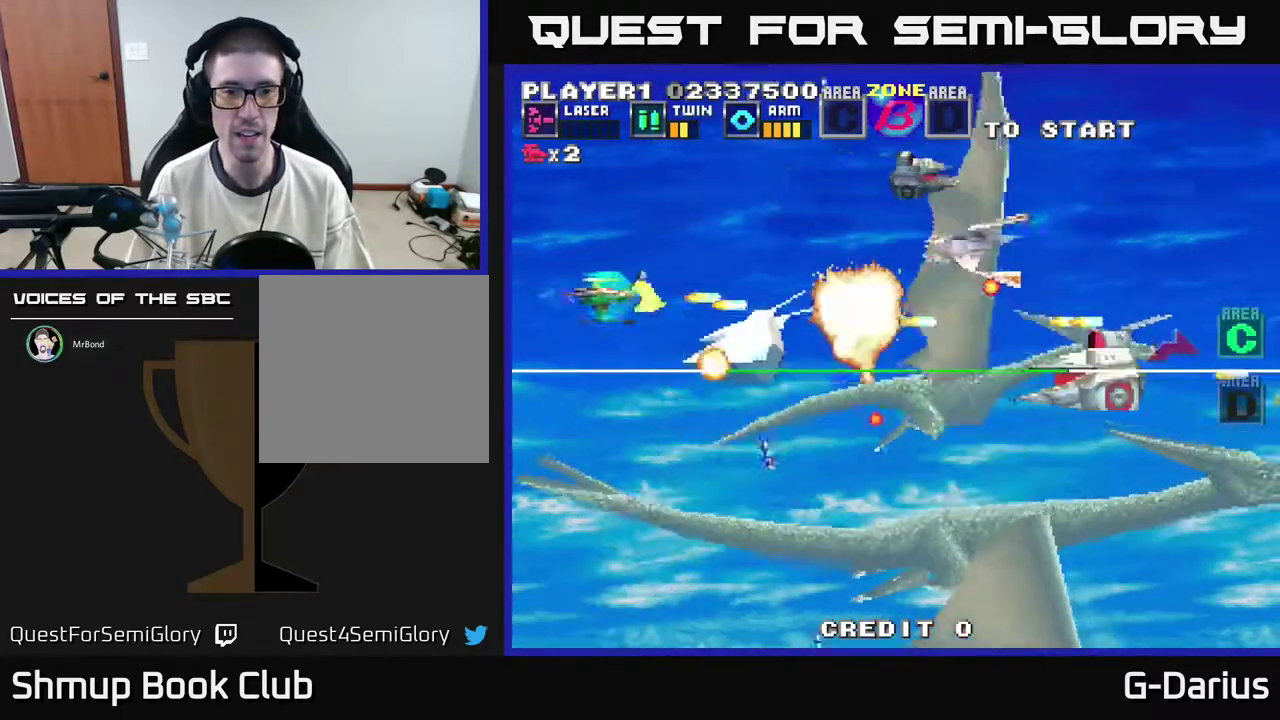
{"dt_ms": 700, "buttons": [], "right_stick": "center", "events": [[17, "A", "up"], [83, "A", "down"], [133, "A", "up"], [150, "DPAD_LEFT", "down"], [200, "A", "down"], [267, "A", "up"], [317, "DPAD_LEFT", "up"], [350, "A", "down"], [417, "A", "up"], [467, "A", "down"], [533, "A", "up"], [600, "A", "down"], [667, "A", "up"]]}
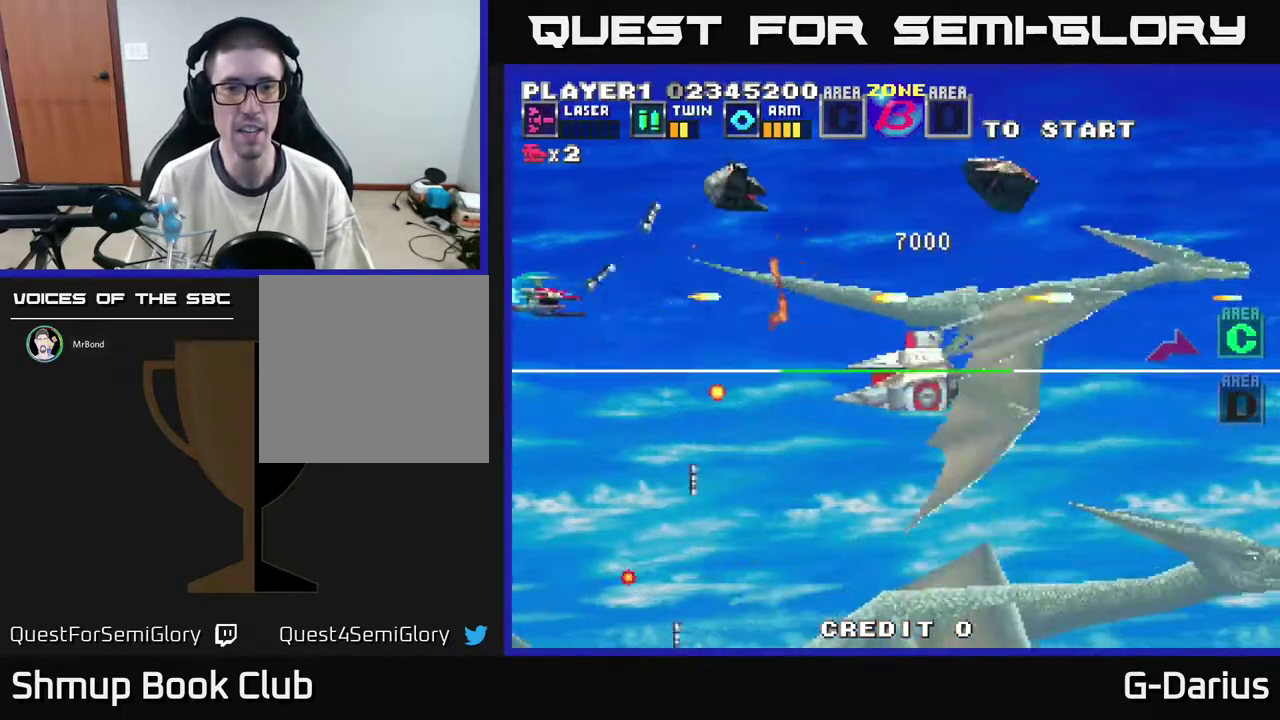
{"dt_ms": 500, "buttons": [], "right_stick": "center", "events": [[33, "DPAD_DOWN", "down"], [50, "A", "down"], [100, "DPAD_DOWN", "up"], [133, "A", "up"], [200, "A", "down"], [283, "A", "up"], [350, "A", "down"], [433, "A", "up"]]}
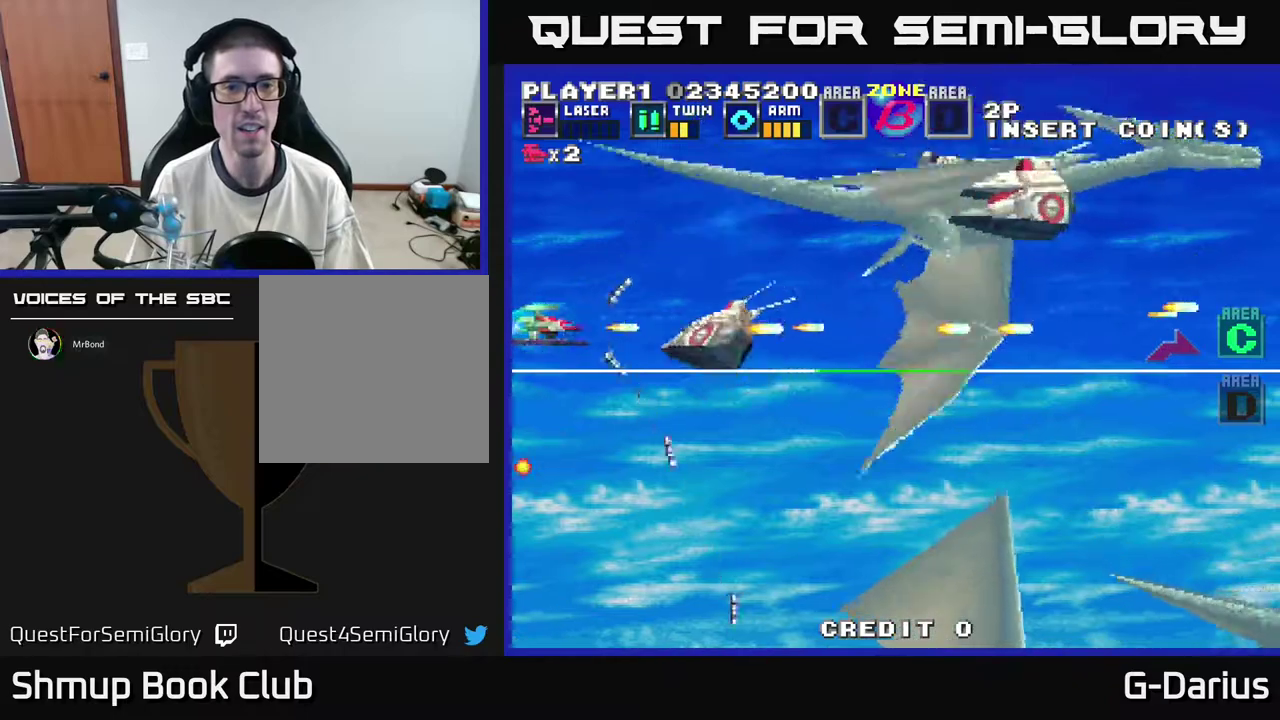
{"dt_ms": 500, "buttons": ["DPAD_UP"], "right_stick": "center", "events": [[133, "A", "down"], [167, "DPAD_UP", "down"], [183, "A", "up"], [267, "A", "down"], [333, "A", "up"], [417, "A", "down"], [467, "A", "up"]]}
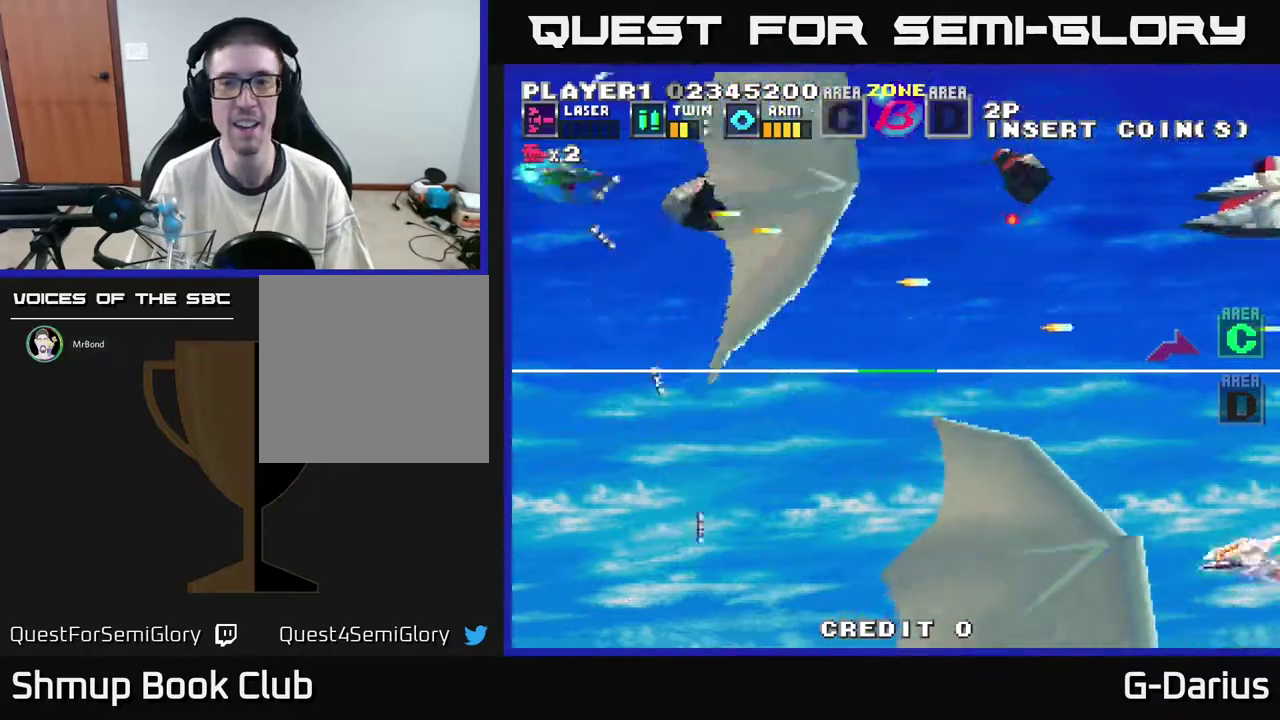
{"dt_ms": 600, "buttons": [], "right_stick": "center", "events": [[33, "A", "down"], [50, "DPAD_UP", "up"], [117, "A", "up"], [183, "A", "down"], [267, "A", "up"], [350, "A", "down"], [400, "A", "up"], [400, "DPAD_LEFT", "down"], [533, "DPAD_LEFT", "up"]]}
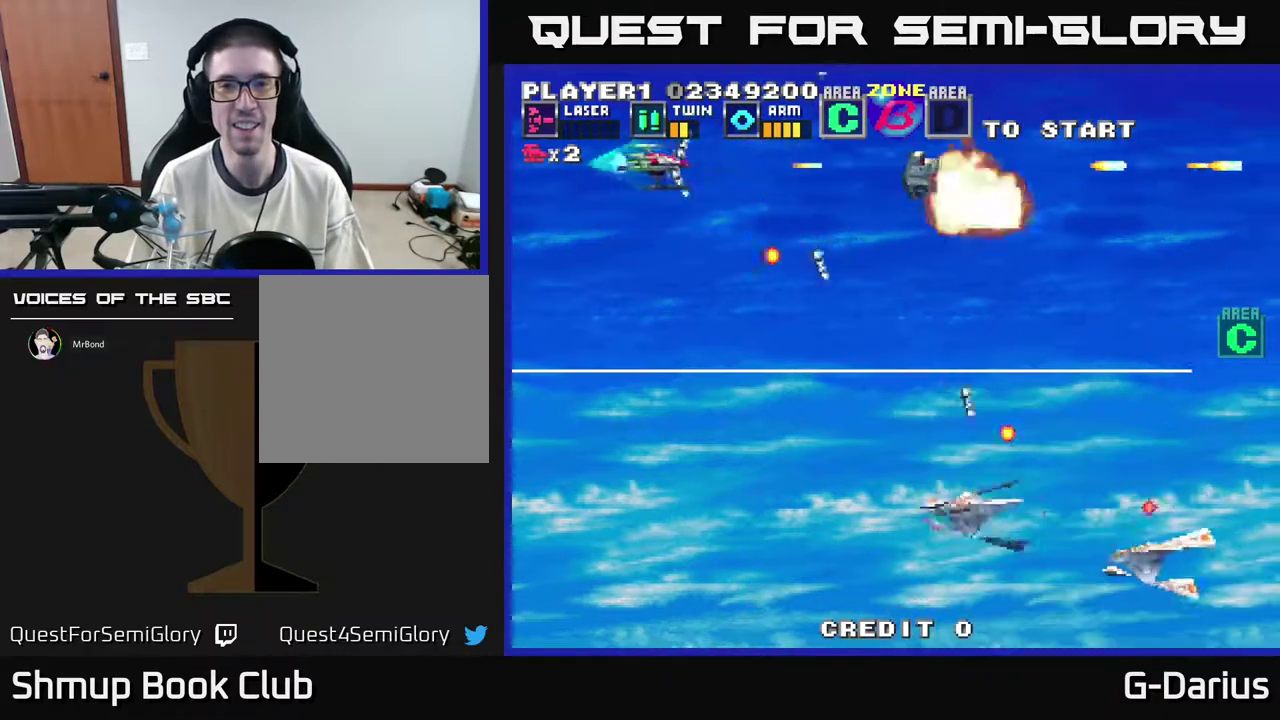
{"dt_ms": 500, "buttons": ["A", "DPAD_LEFT"], "right_stick": "center", "events": [[50, "A", "down"], [133, "A", "up"], [183, "A", "down"], [250, "A", "up"], [283, "DPAD_LEFT", "down"], [317, "A", "down"], [367, "DPAD_DOWN", "down"], [383, "A", "up"], [417, "DPAD_LEFT", "up"], [467, "A", "down"], [467, "DPAD_DOWN", "up"], [483, "DPAD_LEFT", "down"]]}
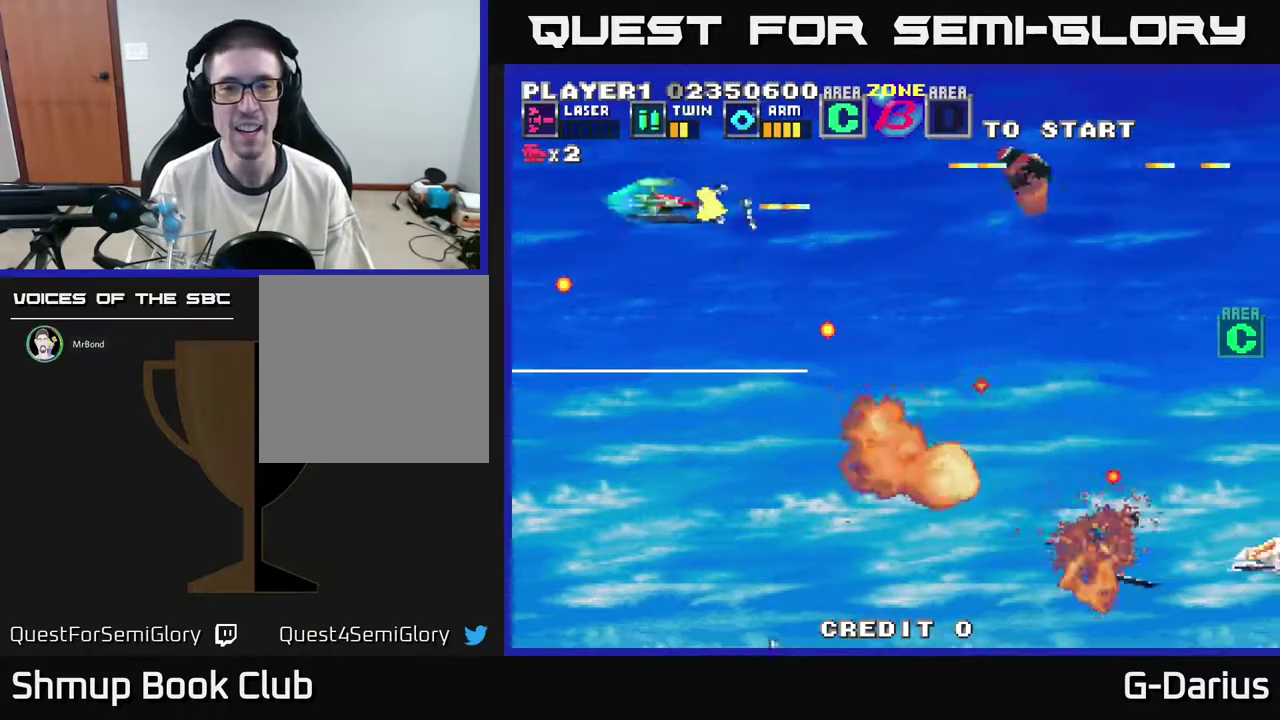
{"dt_ms": 400, "buttons": ["DPAD_DOWN"], "right_stick": "center", "events": [[33, "A", "up"], [67, "DPAD_LEFT", "up"], [100, "A", "down"], [100, "DPAD_DOWN", "down"], [183, "A", "up"], [250, "A", "down"], [367, "A", "up"]]}
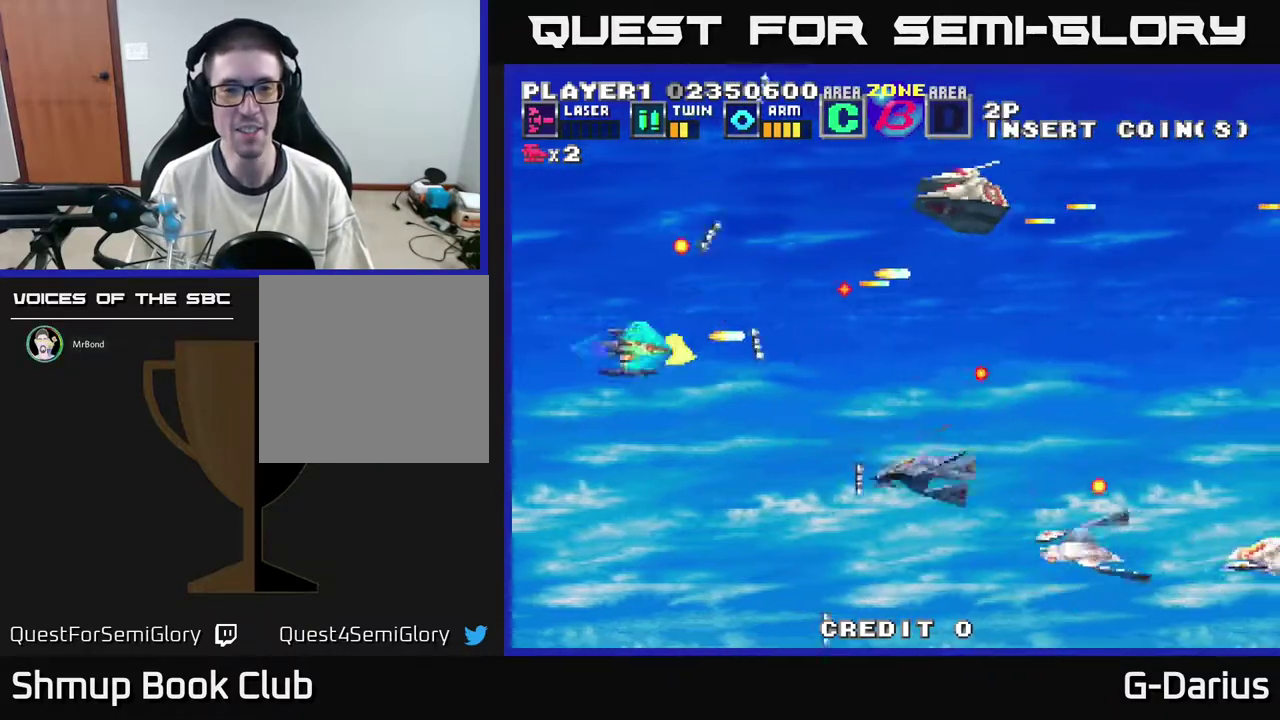
{"dt_ms": 300, "buttons": [], "right_stick": "center", "events": [[33, "A", "down"], [117, "A", "up"], [183, "A", "down"], [283, "A", "up"], [283, "DPAD_DOWN", "up"]]}
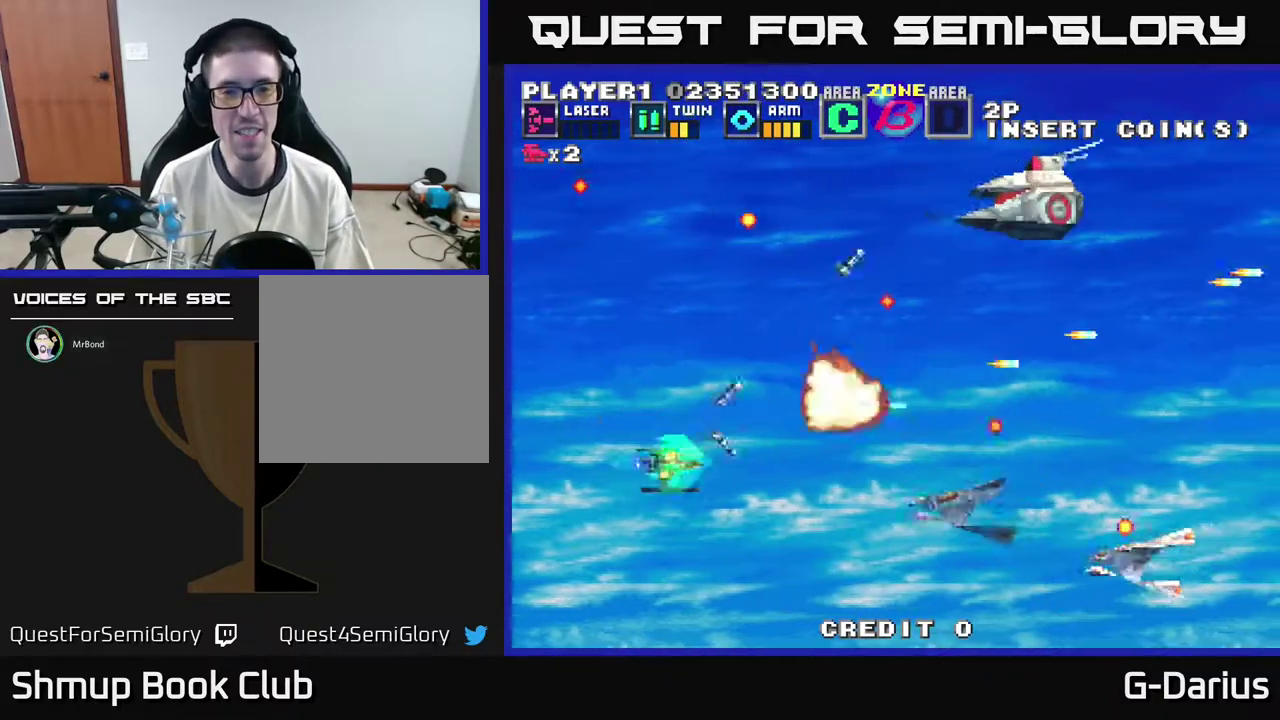
{"dt_ms": 400, "buttons": ["A", "DPAD_DOWN"], "right_stick": "center", "events": [[33, "DPAD_LEFT", "down"], [33, "DPAD_UP", "down"], [67, "A", "down"], [150, "A", "up"], [200, "A", "down"], [283, "A", "up"], [283, "DPAD_UP", "up"], [333, "DPAD_DOWN", "down"], [333, "DPAD_LEFT", "up"], [367, "A", "down"]]}
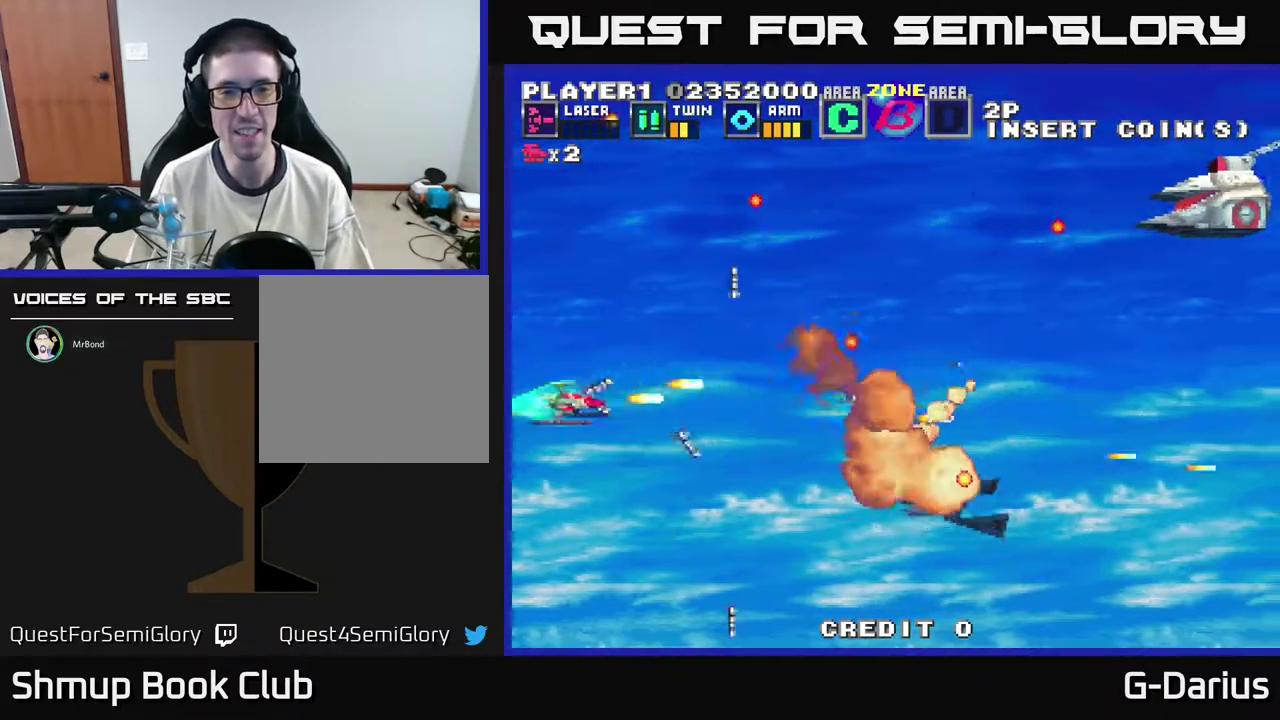
{"dt_ms": 300, "buttons": ["A", "DPAD_UP"], "right_stick": "center", "events": [[83, "A", "up"], [150, "A", "down"], [150, "DPAD_DOWN", "up"], [233, "A", "up"], [267, "DPAD_UP", "down"], [300, "A", "down"]]}
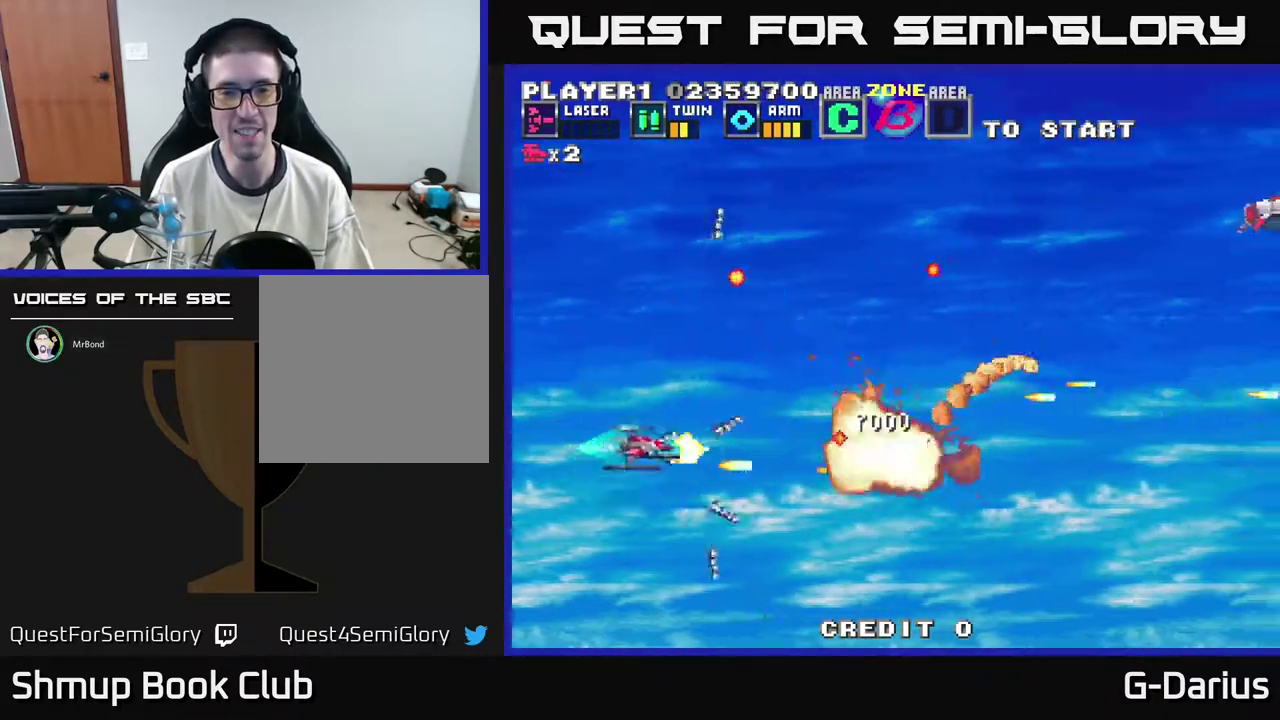
{"dt_ms": 500, "buttons": ["A"], "right_stick": "center", "events": [[117, "A", "up"], [200, "A", "down"], [267, "A", "up"], [350, "A", "down"], [417, "A", "up"], [450, "DPAD_UP", "up"], [483, "A", "down"]]}
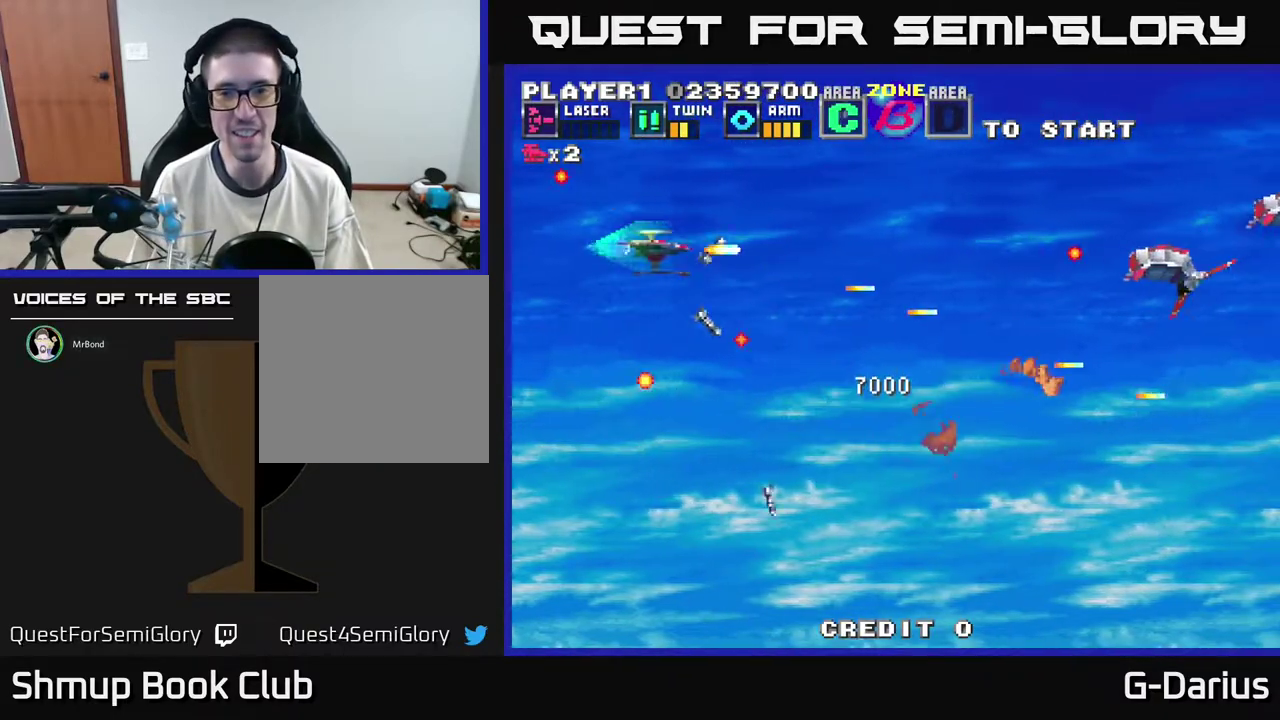
{"dt_ms": 300, "buttons": ["A", "DPAD_DOWN"], "right_stick": "center", "events": [[83, "A", "up"], [150, "A", "down"], [217, "A", "up"], [267, "DPAD_DOWN", "down"], [300, "A", "down"]]}
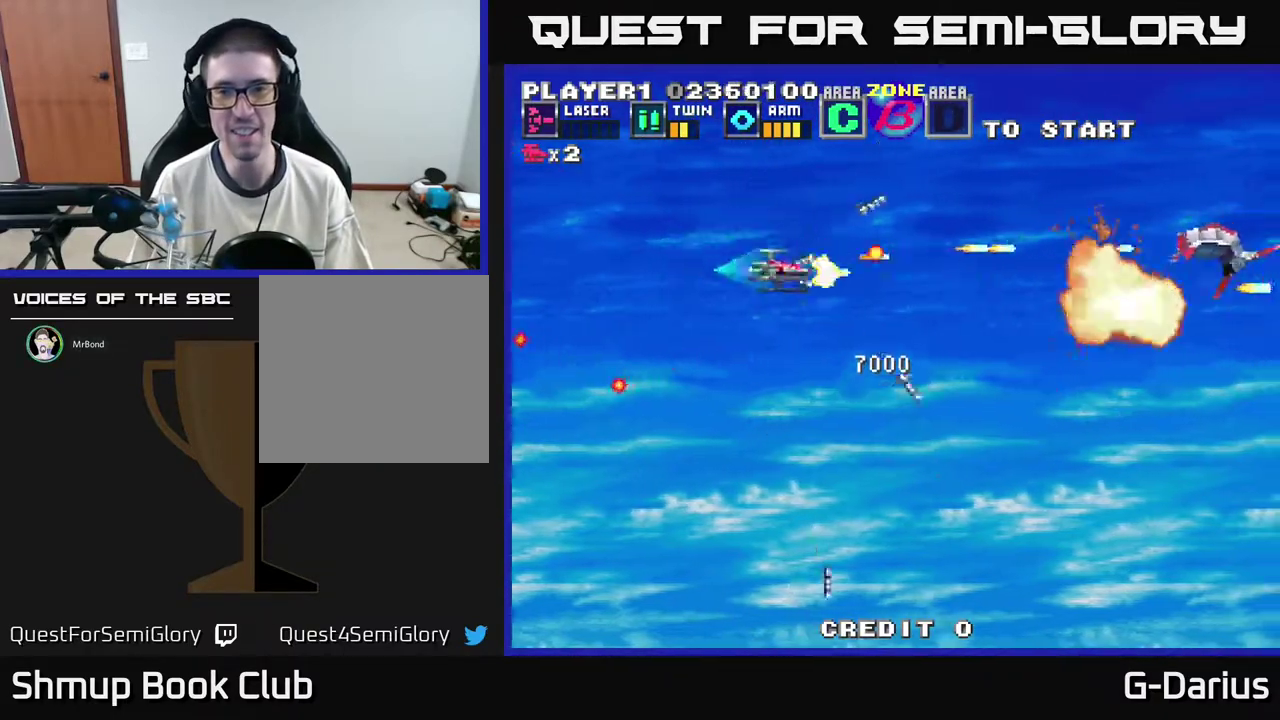
{"dt_ms": 800, "buttons": [], "right_stick": "center", "events": [[50, "DPAD_LEFT", "down"], [83, "A", "up"], [183, "A", "down"], [217, "DPAD_LEFT", "up"], [267, "A", "up"], [300, "DPAD_DOWN", "up"], [350, "A", "down"], [417, "DPAD_UP", "down"], [433, "A", "up"], [533, "A", "down"], [633, "A", "up"], [700, "A", "down"], [733, "DPAD_UP", "up"], [800, "A", "up"]]}
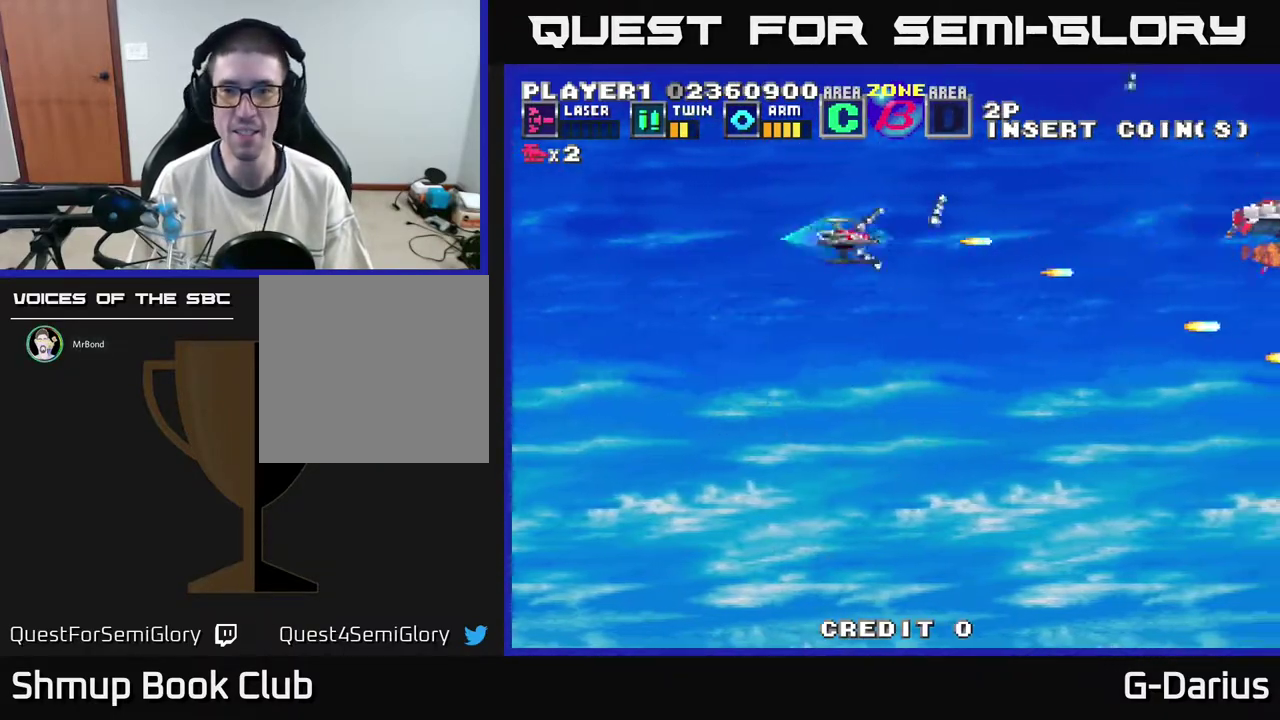
{"dt_ms": 400, "buttons": [], "right_stick": "center", "events": [[83, "A", "down"], [183, "A", "up"], [250, "A", "down"], [350, "A", "up"]]}
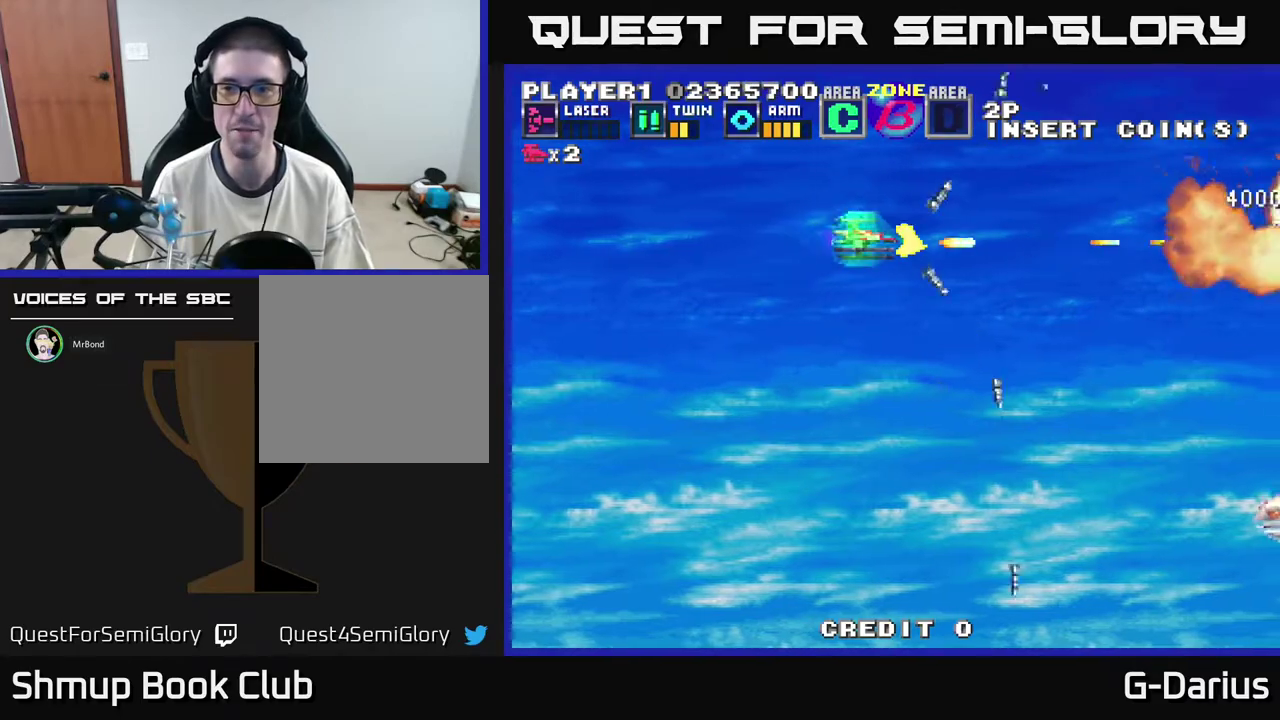
{"dt_ms": 500, "buttons": ["DPAD_DOWN"], "right_stick": "center", "events": [[33, "A", "down"], [183, "A", "up"], [450, "DPAD_DOWN", "down"]]}
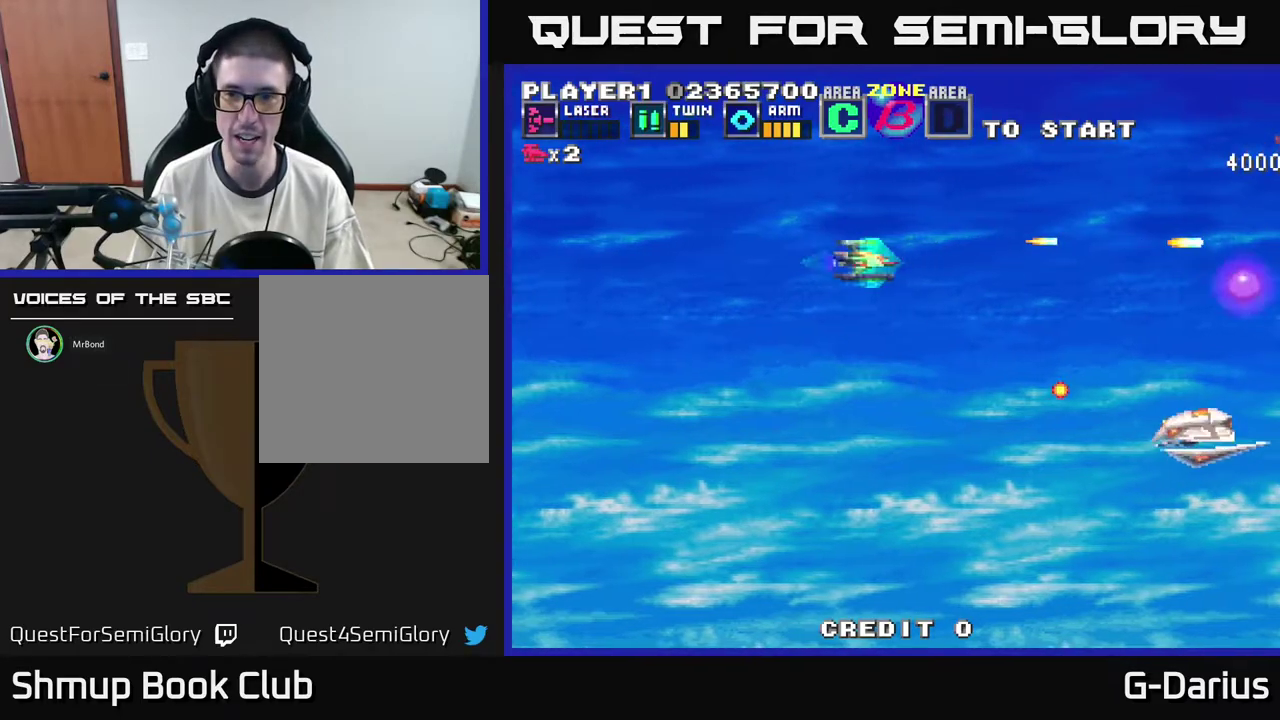
{"dt_ms": 500, "buttons": ["A"], "right_stick": "center", "events": [[33, "A", "down"], [100, "A", "up"], [167, "A", "down"], [233, "A", "up"], [333, "DPAD_DOWN", "up"], [367, "DPAD_UP", "down"], [450, "A", "down"], [450, "DPAD_UP", "up"]]}
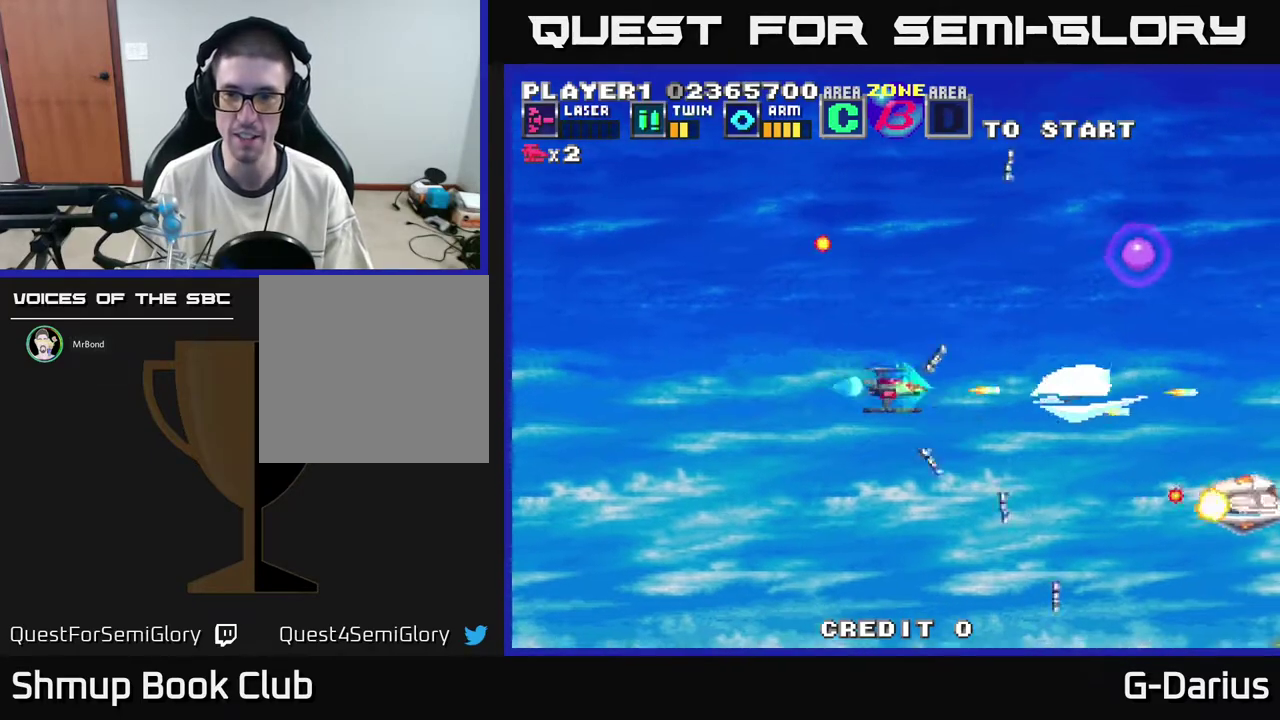
{"dt_ms": 700, "buttons": ["A", "DPAD_UP"], "right_stick": "center", "events": [[17, "A", "up"], [67, "DPAD_LEFT", "down"], [67, "DPAD_UP", "down"], [100, "A", "down"], [150, "DPAD_UP", "up"], [167, "A", "up"], [183, "DPAD_DOWN", "down"], [217, "A", "down"], [317, "DPAD_DOWN", "up"], [333, "A", "up"], [400, "A", "down"], [450, "A", "up"], [517, "A", "down"], [583, "A", "up"], [617, "DPAD_UP", "down"], [650, "A", "down"], [683, "DPAD_LEFT", "up"]]}
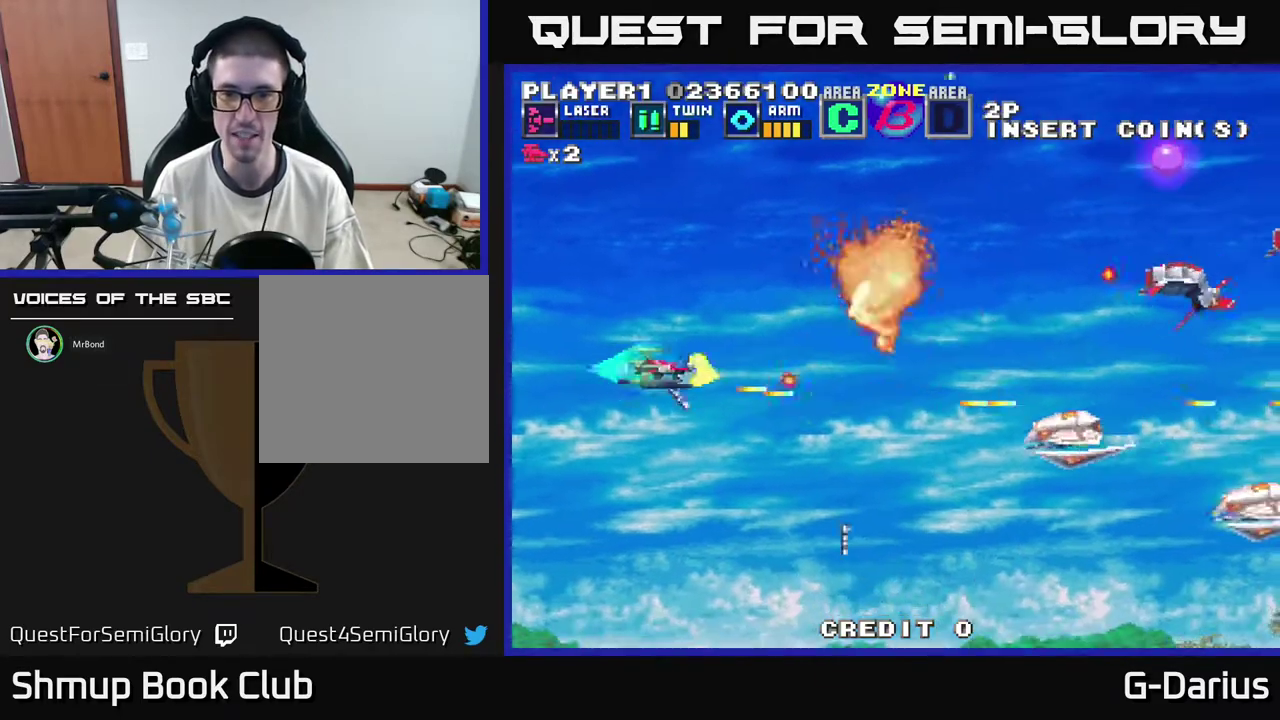
{"dt_ms": 500, "buttons": ["DPAD_LEFT"], "right_stick": "center", "events": [[33, "A", "up"], [117, "A", "down"], [183, "A", "up"], [200, "DPAD_UP", "up"], [250, "A", "down"], [267, "DPAD_DOWN", "down"], [317, "A", "up"], [383, "A", "down"], [483, "A", "up"], [483, "DPAD_DOWN", "up"], [483, "DPAD_LEFT", "down"]]}
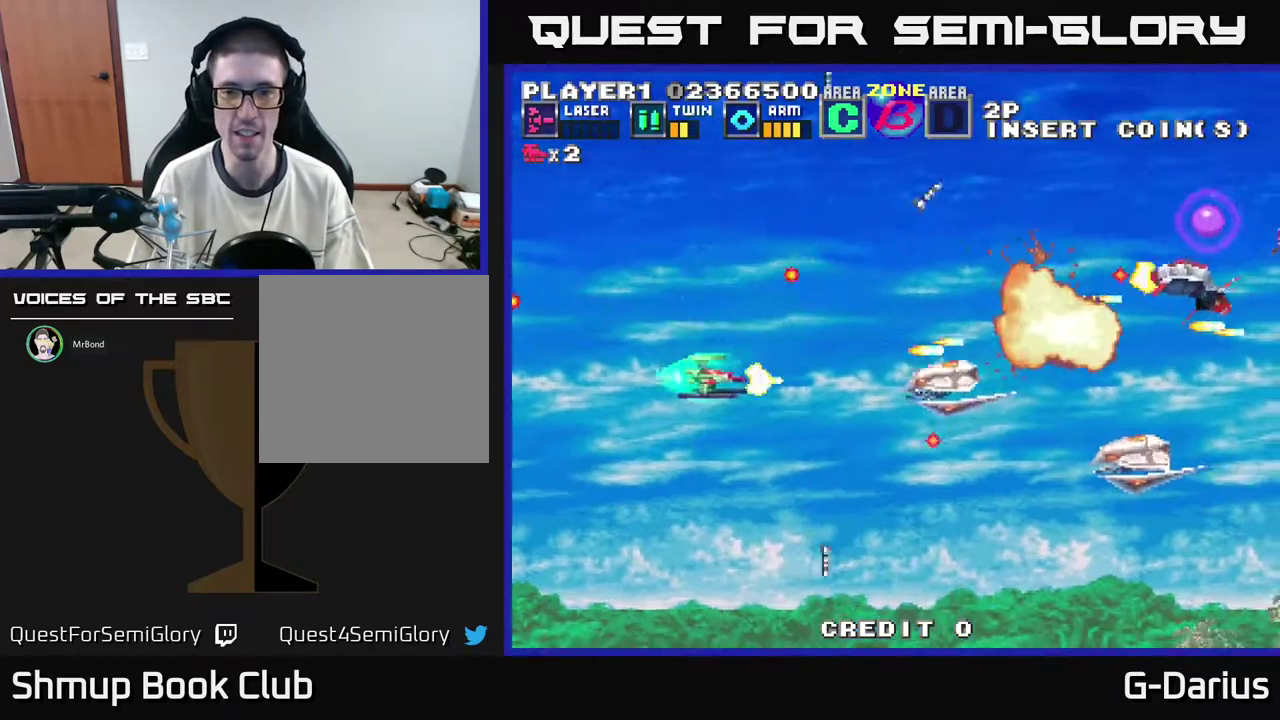
{"dt_ms": 500, "buttons": ["DPAD_UP", "DPAD_LEFT"], "right_stick": "center", "events": [[50, "A", "down"], [83, "DPAD_LEFT", "up"], [117, "A", "up"], [167, "A", "down"], [200, "DPAD_UP", "down"], [233, "A", "up"], [317, "A", "down"], [333, "DPAD_UP", "up"], [383, "A", "up"], [417, "DPAD_UP", "down"], [450, "A", "down"], [450, "DPAD_LEFT", "down"], [500, "A", "up"]]}
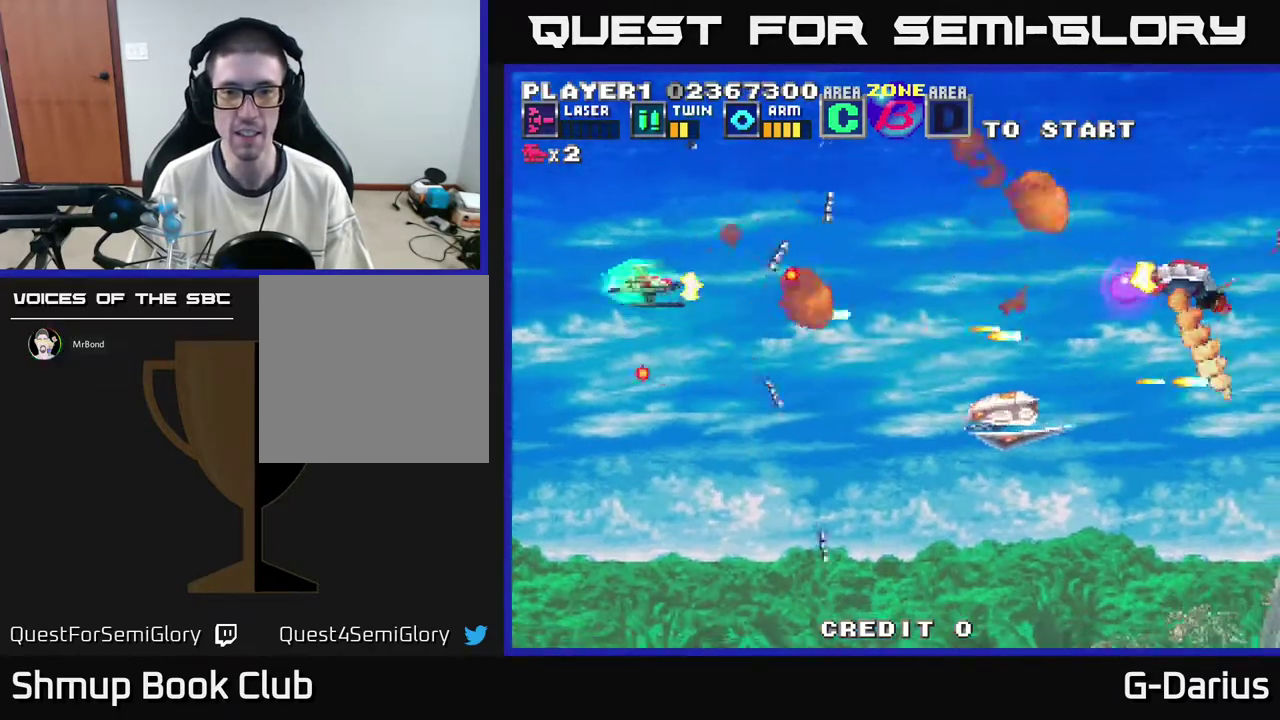
{"dt_ms": 400, "buttons": ["A", "DPAD_UP"], "right_stick": "center", "events": [[17, "DPAD_UP", "up"], [33, "DPAD_LEFT", "up"], [67, "A", "down"], [67, "DPAD_DOWN", "down"], [150, "A", "up"], [250, "A", "down"], [267, "DPAD_DOWN", "up"], [300, "A", "up"], [350, "DPAD_UP", "down"], [367, "A", "down"]]}
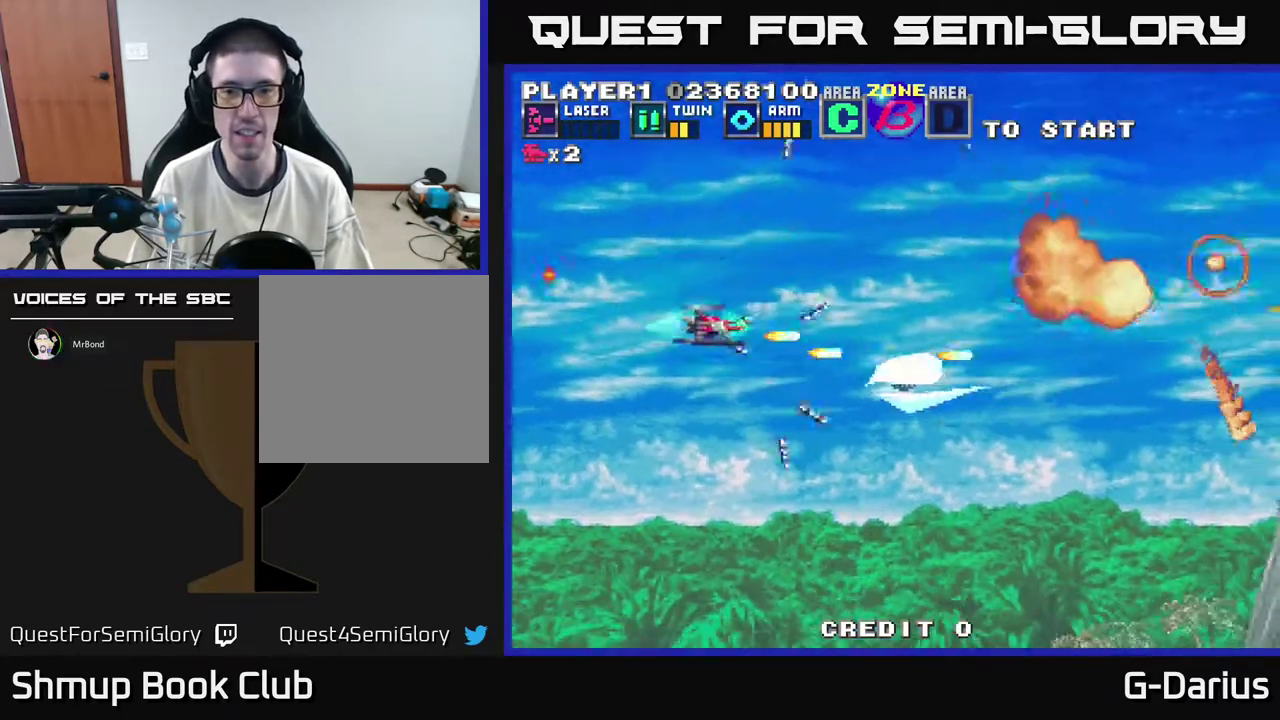
{"dt_ms": 500, "buttons": ["A"], "right_stick": "center", "events": [[17, "A", "up"], [17, "DPAD_UP", "up"], [83, "A", "down"], [150, "A", "up"], [233, "A", "down"], [267, "DPAD_LEFT", "down"], [283, "A", "up"], [350, "DPAD_UP", "down"], [400, "DPAD_LEFT", "up"], [417, "DPAD_UP", "up"], [467, "A", "down"]]}
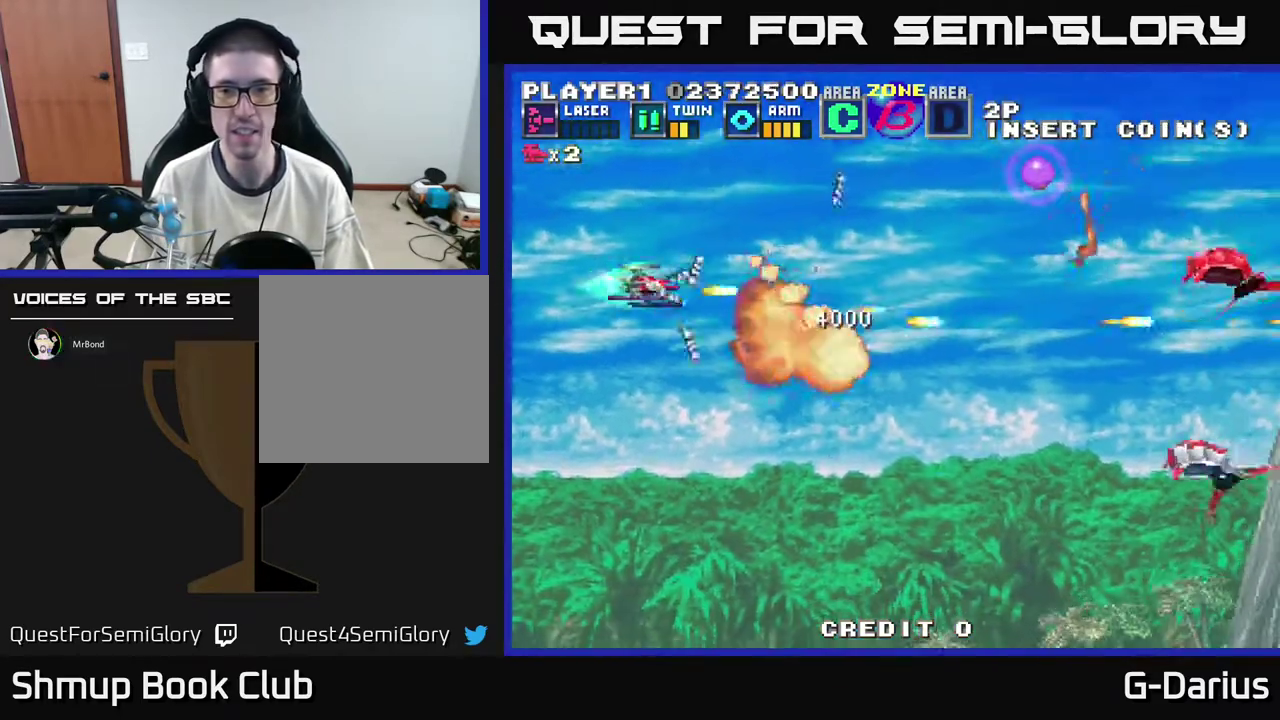
{"dt_ms": 600, "buttons": ["DPAD_UP", "DPAD_LEFT"], "right_stick": "center", "events": [[33, "A", "up"], [117, "A", "down"], [133, "DPAD_DOWN", "down"], [183, "A", "up"], [233, "A", "down"], [283, "A", "up"], [383, "A", "down"], [433, "A", "up"], [450, "DPAD_DOWN", "up"], [467, "DPAD_LEFT", "down"], [533, "A", "down"], [567, "DPAD_UP", "down"], [600, "A", "up"]]}